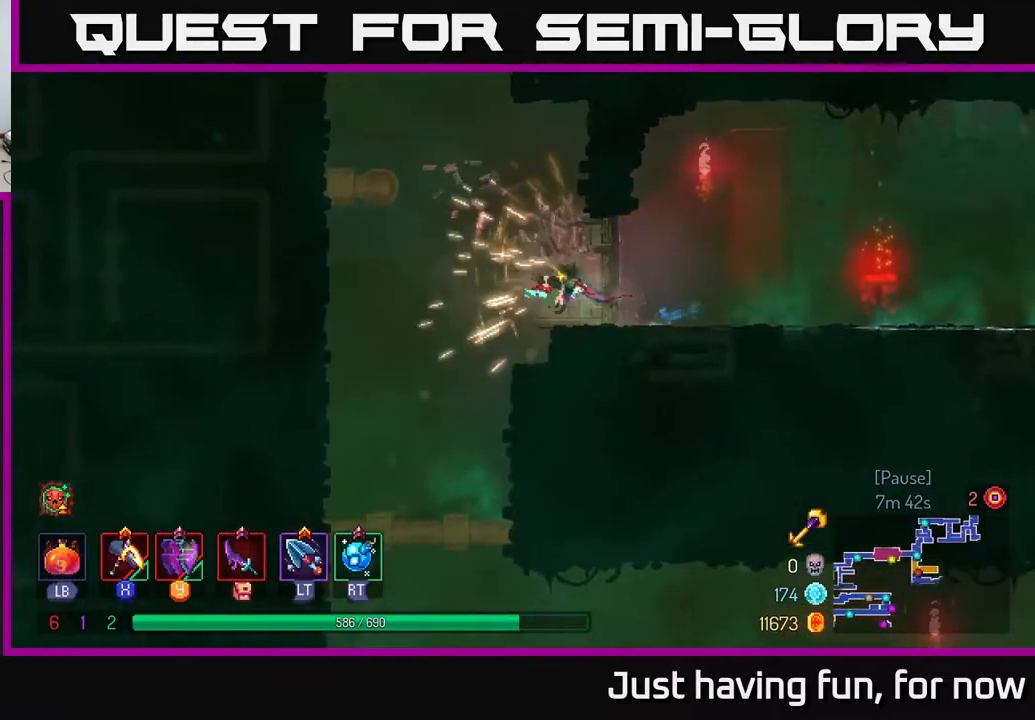
Gameplay with a controller (Xbox layout); each line is a JSON object with the inputs held at the frame after it. "events" lists button and stick changes between this image and that frame as [ms after this image, input, new state], when the widget could be followed in between.
{"buttons": [], "left_stick": "down", "right_stick": "center", "events": [[384, "left_stick", "down"]]}
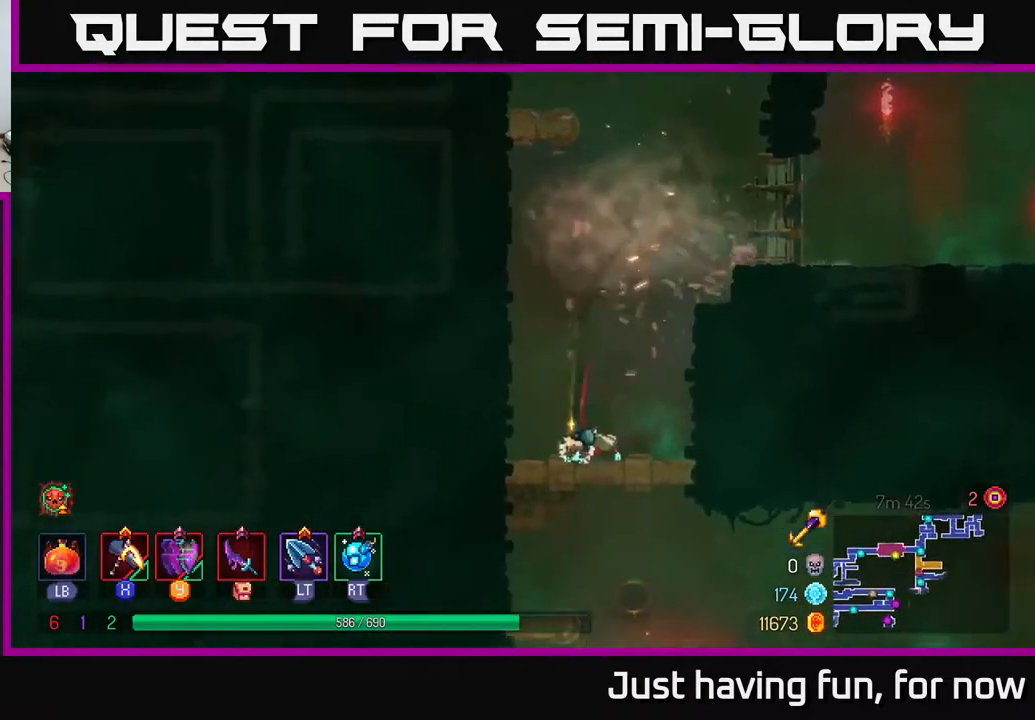
{"buttons": [], "left_stick": "right", "right_stick": "center", "events": [[84, "A", "down"], [200, "A", "up"], [267, "left_stick", "right"]]}
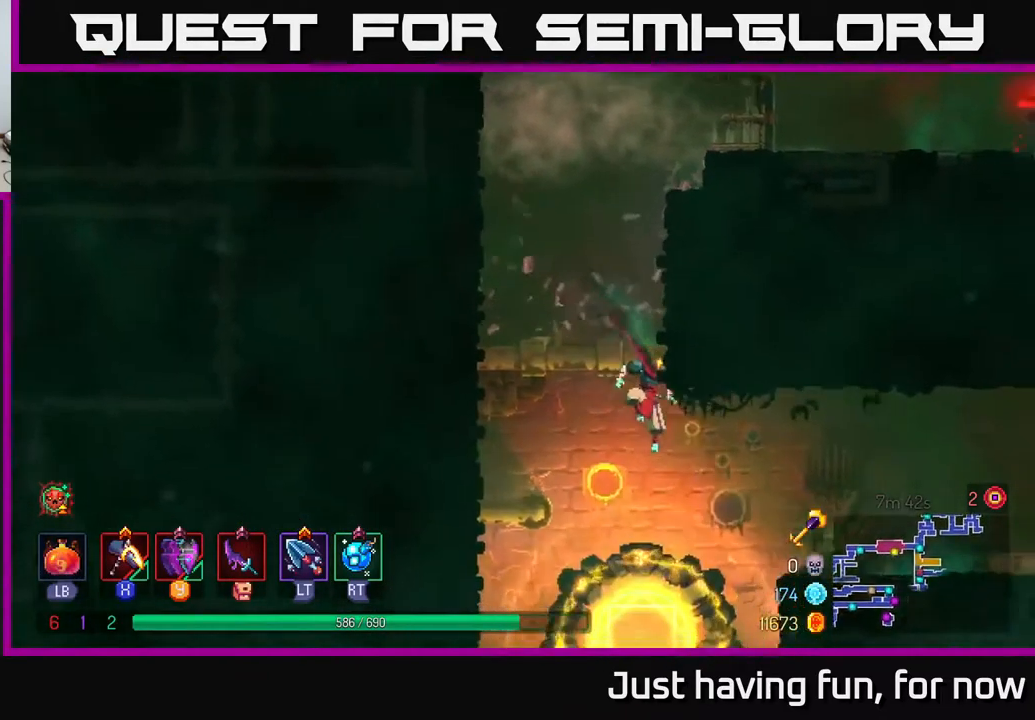
{"buttons": [], "left_stick": "right", "right_stick": "center", "events": [[150, "B", "down"], [250, "B", "up"], [367, "A", "down"], [500, "A", "up"]]}
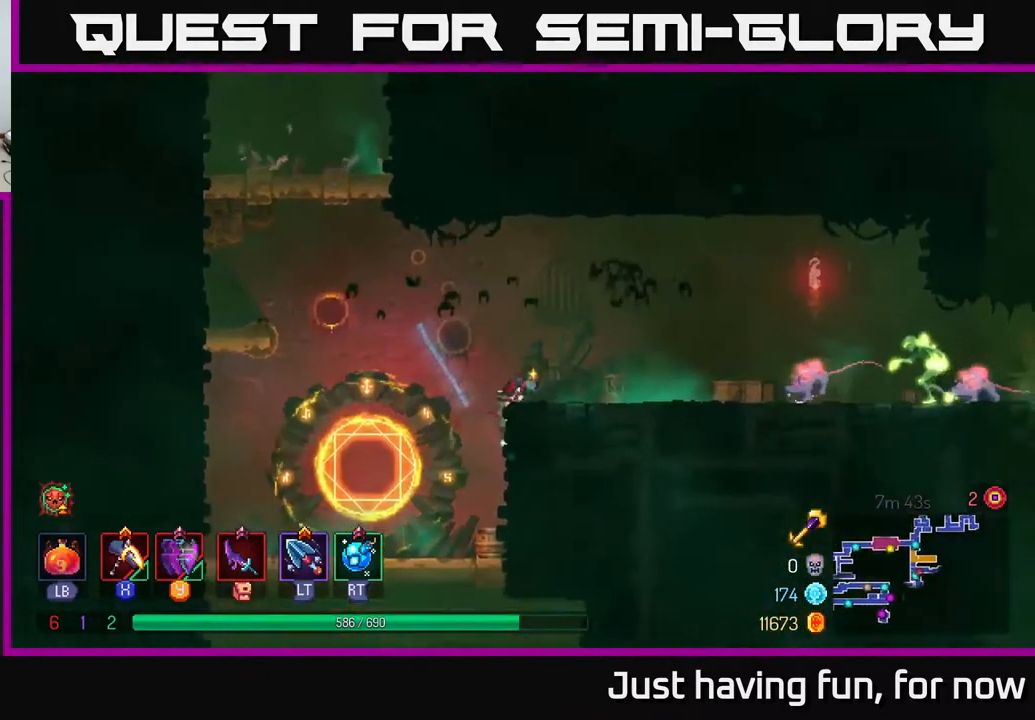
{"buttons": ["X"], "left_stick": "center", "right_stick": "center", "events": [[284, "X", "down"], [484, "left_stick", "center"]]}
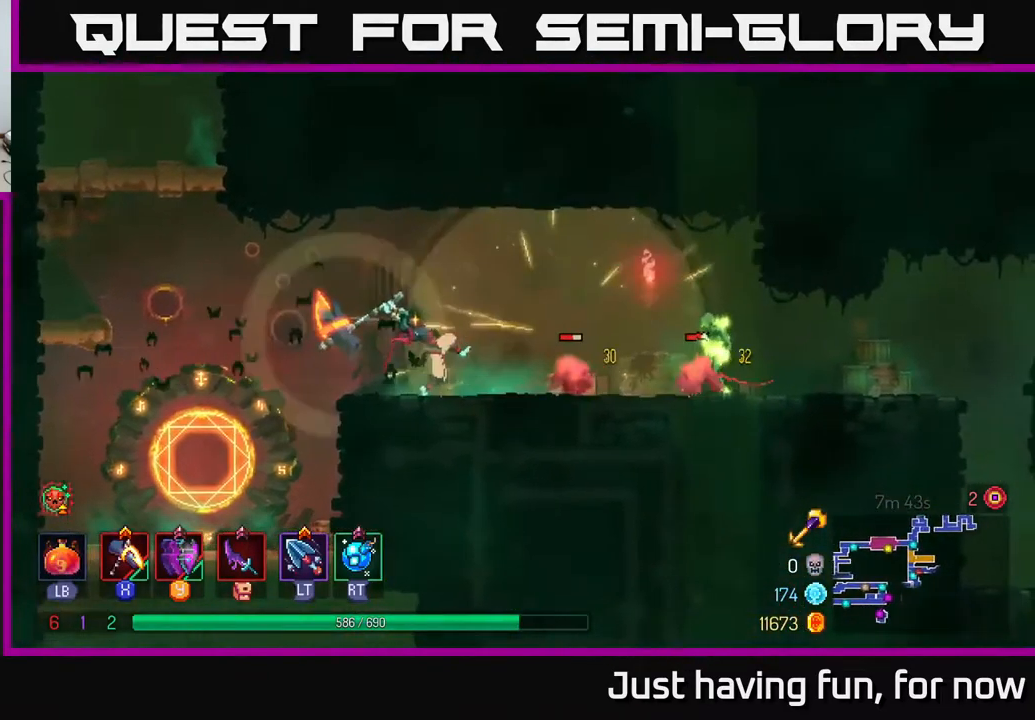
{"buttons": [], "left_stick": "center", "right_stick": "center", "events": [[384, "X", "up"]]}
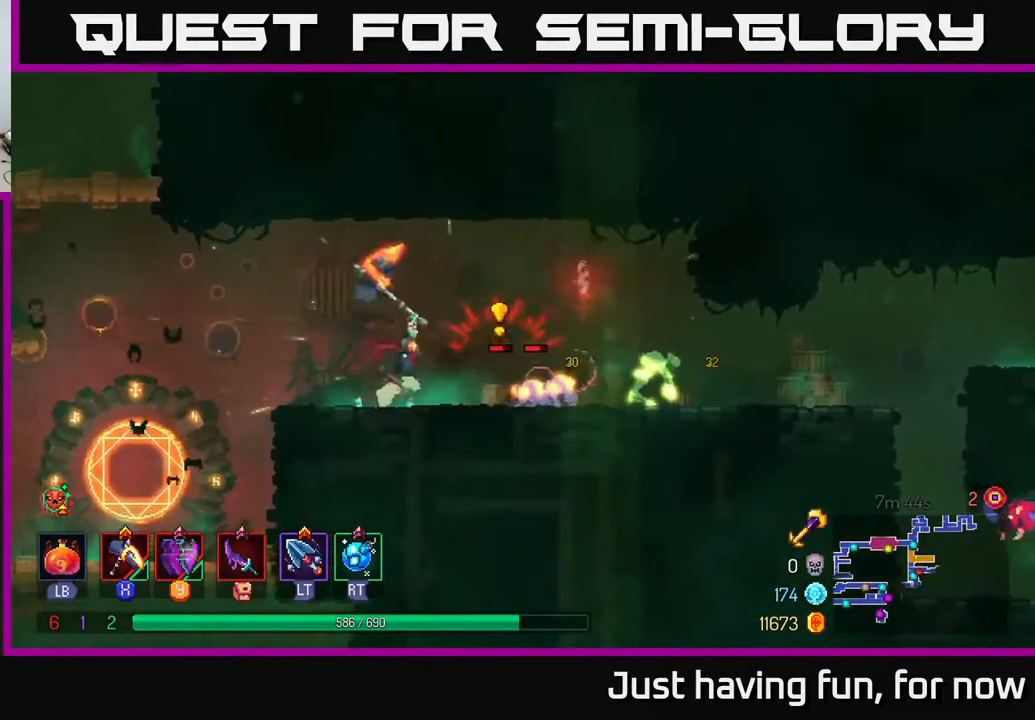
{"buttons": [], "left_stick": "right", "right_stick": "center", "events": [[284, "left_stick", "right"]]}
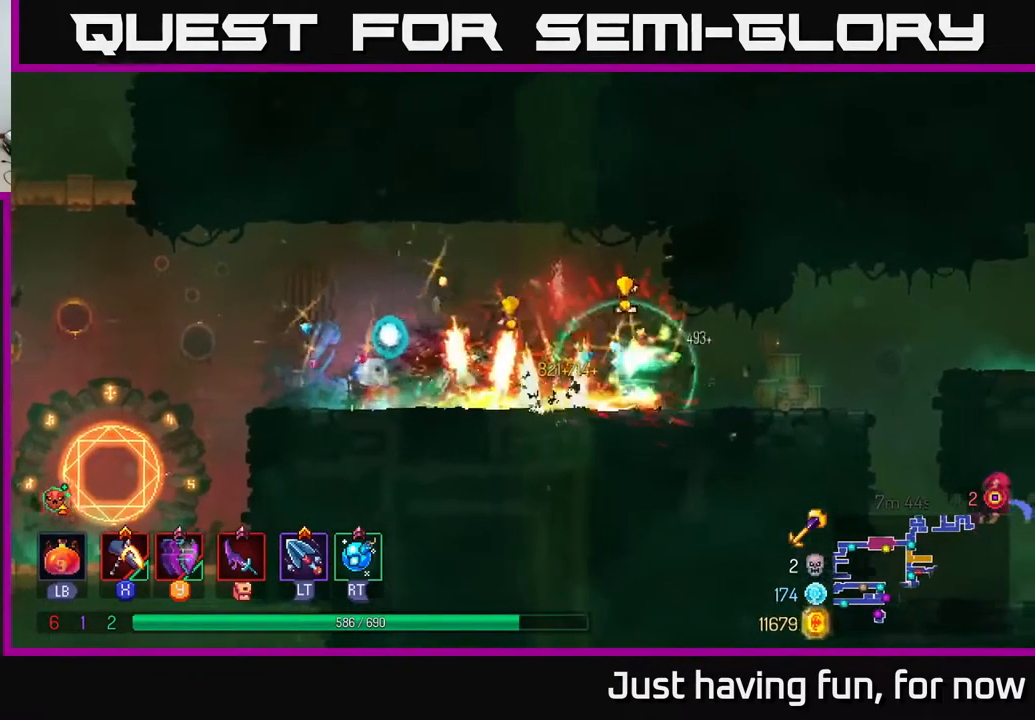
{"buttons": [], "left_stick": "center", "right_stick": "center", "events": [[134, "B", "down"], [250, "B", "up"], [500, "left_stick", "center"]]}
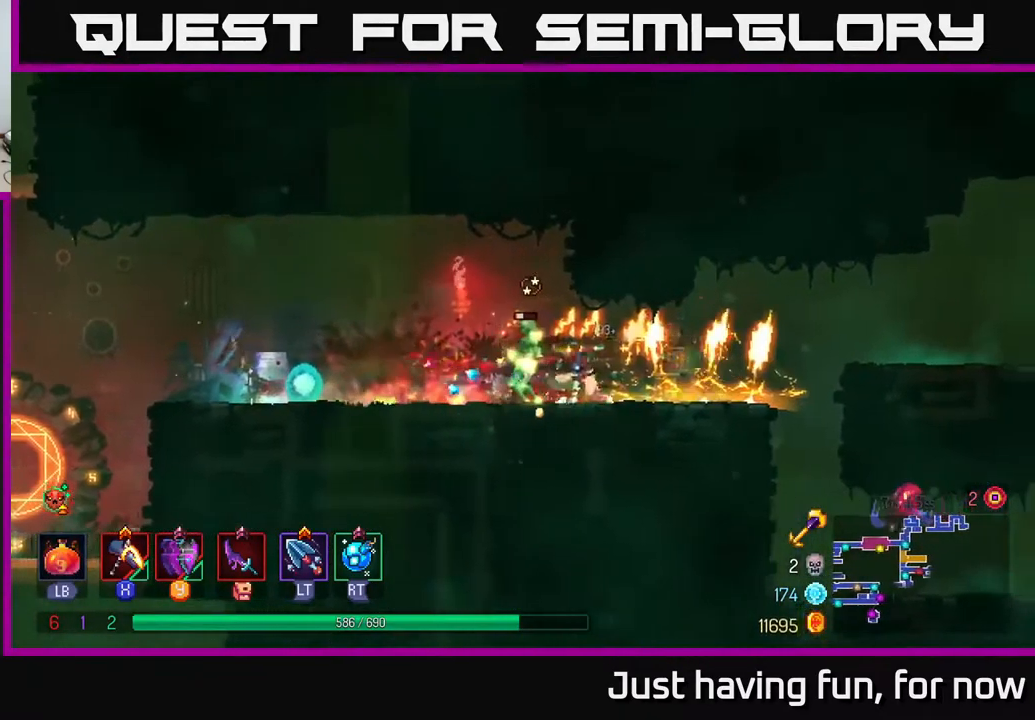
{"buttons": [], "left_stick": "right", "right_stick": "center", "events": [[17, "left_stick", "left"], [34, "X", "down"], [84, "X", "up"], [217, "left_stick", "center"], [467, "left_stick", "right"]]}
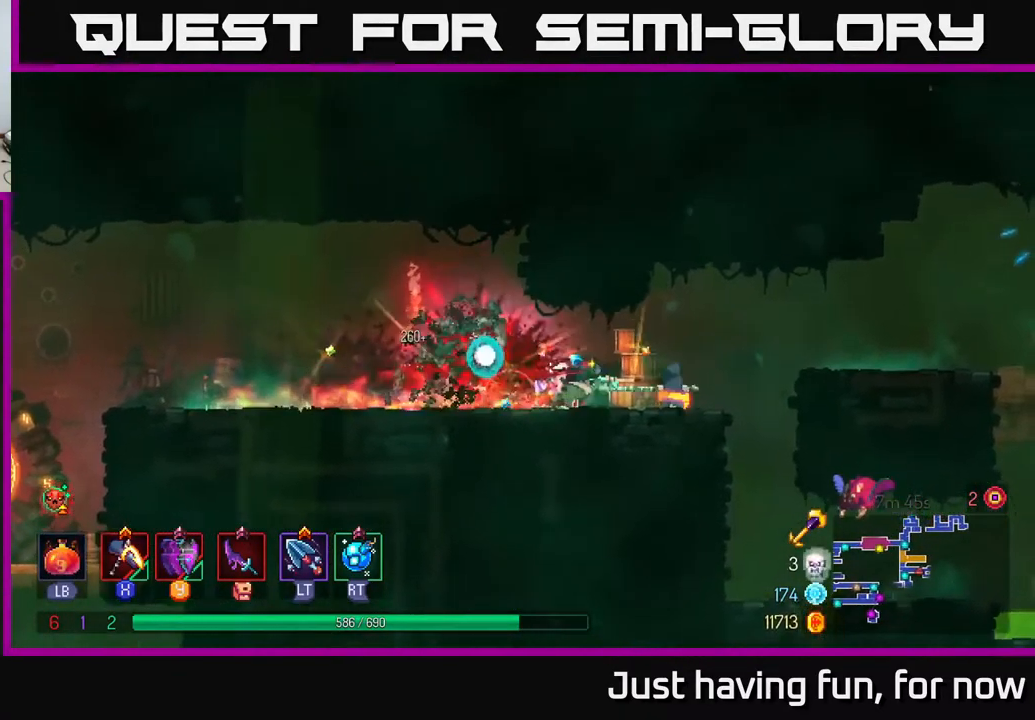
{"buttons": ["A"], "left_stick": "right", "right_stick": "center", "events": [[50, "B", "down"], [184, "B", "up"], [433, "A", "down"]]}
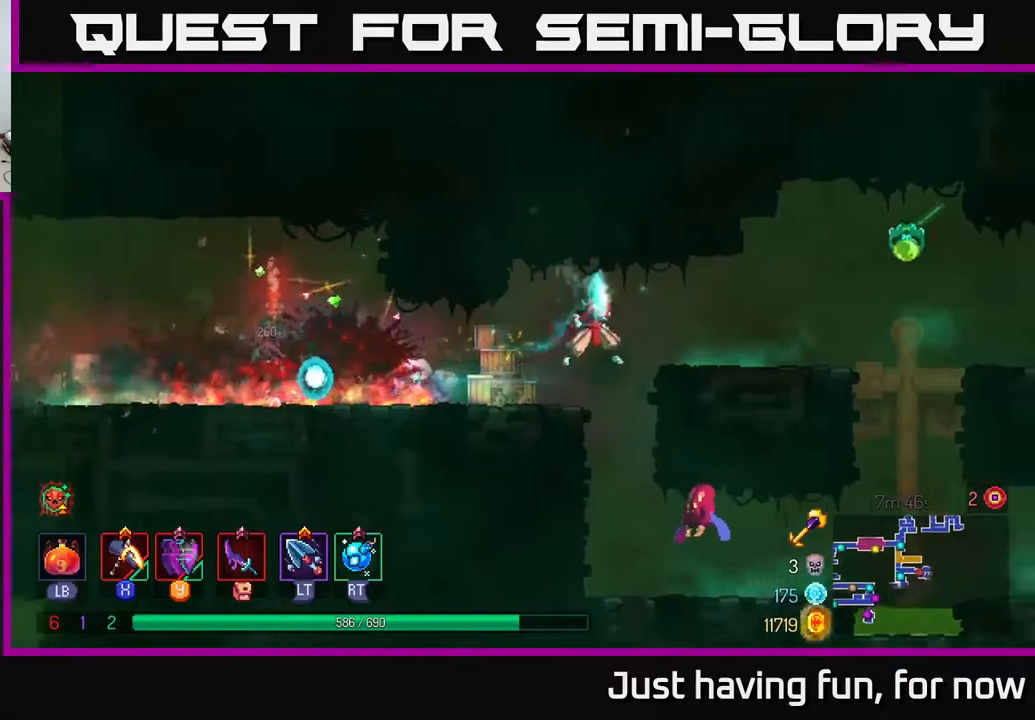
{"buttons": [], "left_stick": "down", "right_stick": "center", "events": [[50, "A", "up"], [134, "left_stick", "down"], [184, "A", "down"], [267, "A", "up"]]}
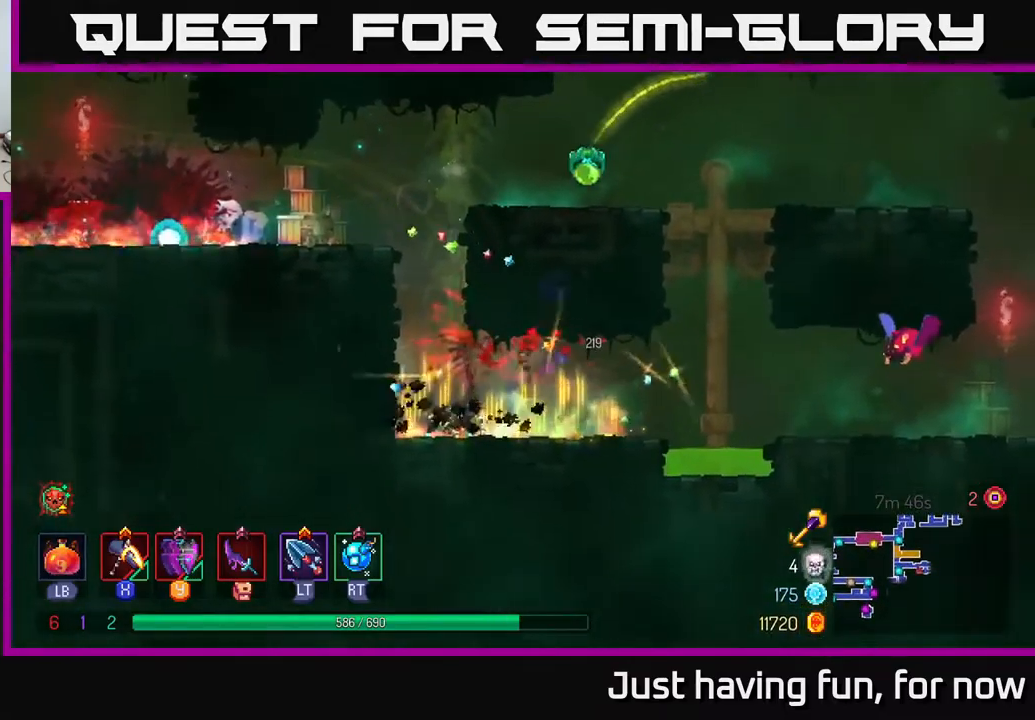
{"buttons": ["X"], "left_stick": "left", "right_stick": "center", "events": [[67, "left_stick", "center"], [167, "left_stick", "right"], [467, "left_stick", "left"], [484, "X", "down"]]}
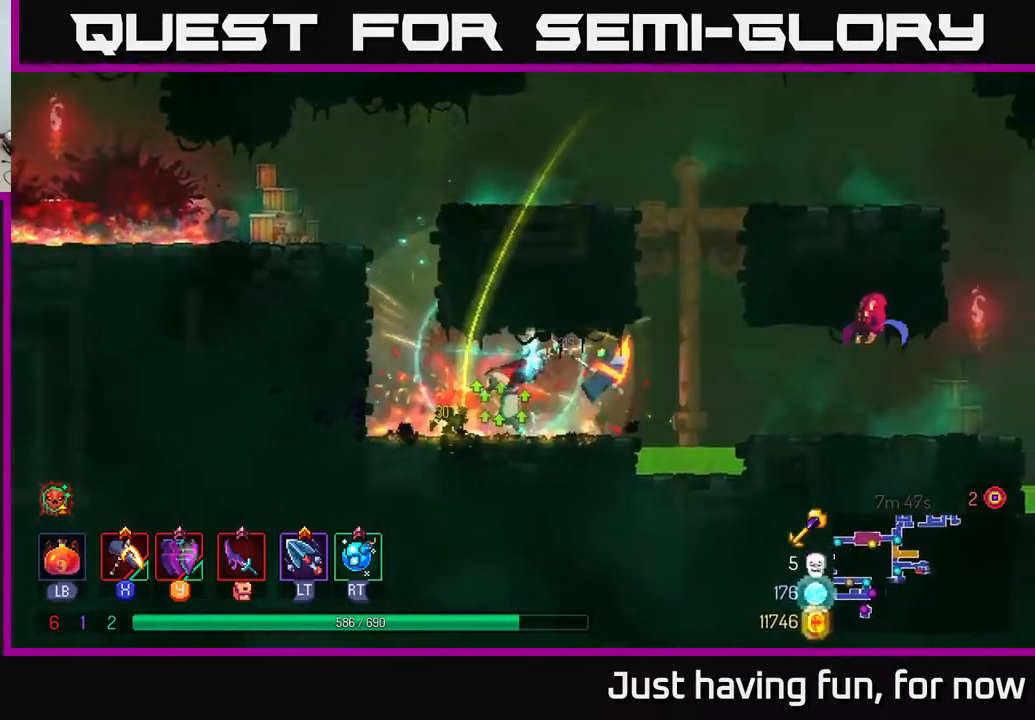
{"buttons": [], "left_stick": "right", "right_stick": "center", "events": [[34, "X", "up"], [234, "left_stick", "center"], [467, "left_stick", "right"]]}
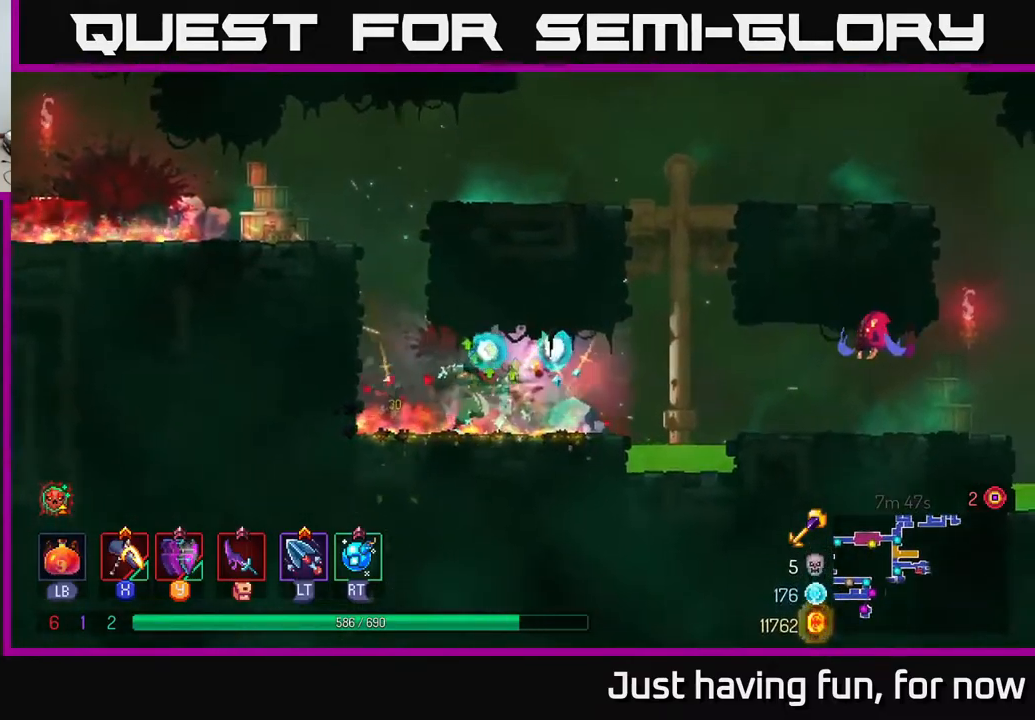
{"buttons": [], "left_stick": "right", "right_stick": "center", "events": [[350, "A", "down"], [450, "A", "up"]]}
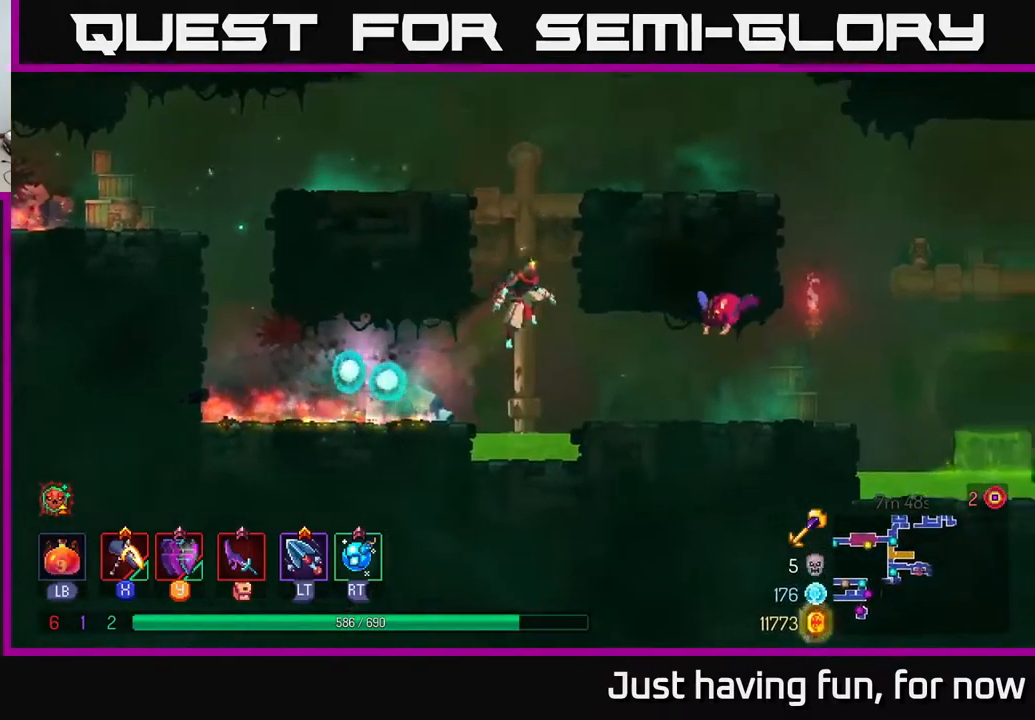
{"buttons": [], "left_stick": "right", "right_stick": "center", "events": [[267, "X", "down"], [317, "X", "up"]]}
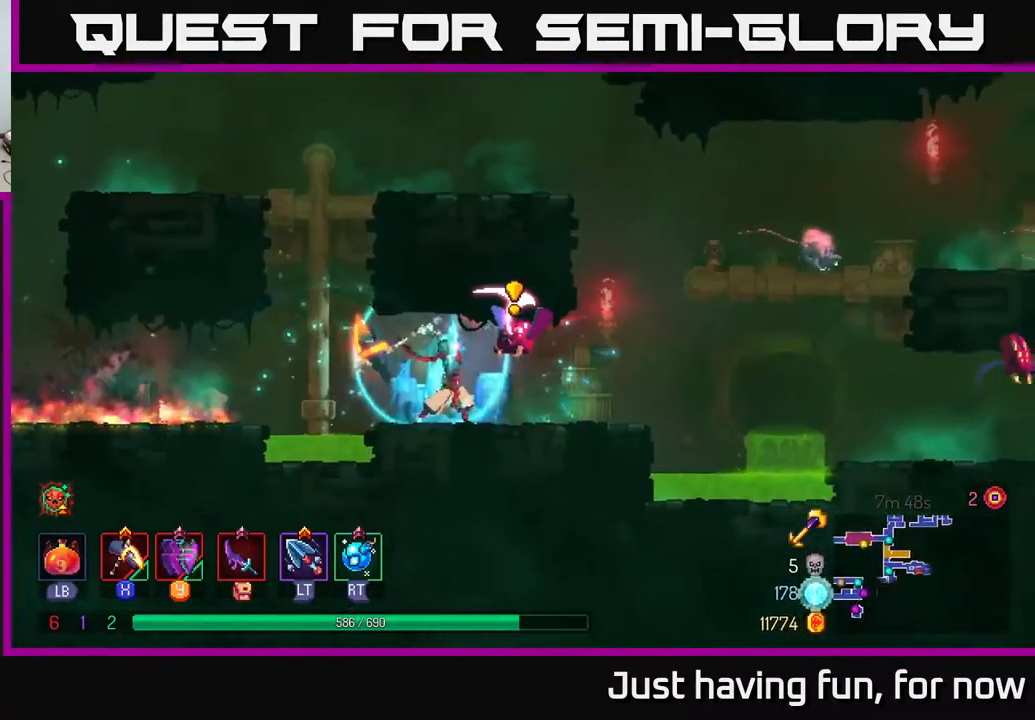
{"buttons": [], "left_stick": "right", "right_stick": "center", "events": []}
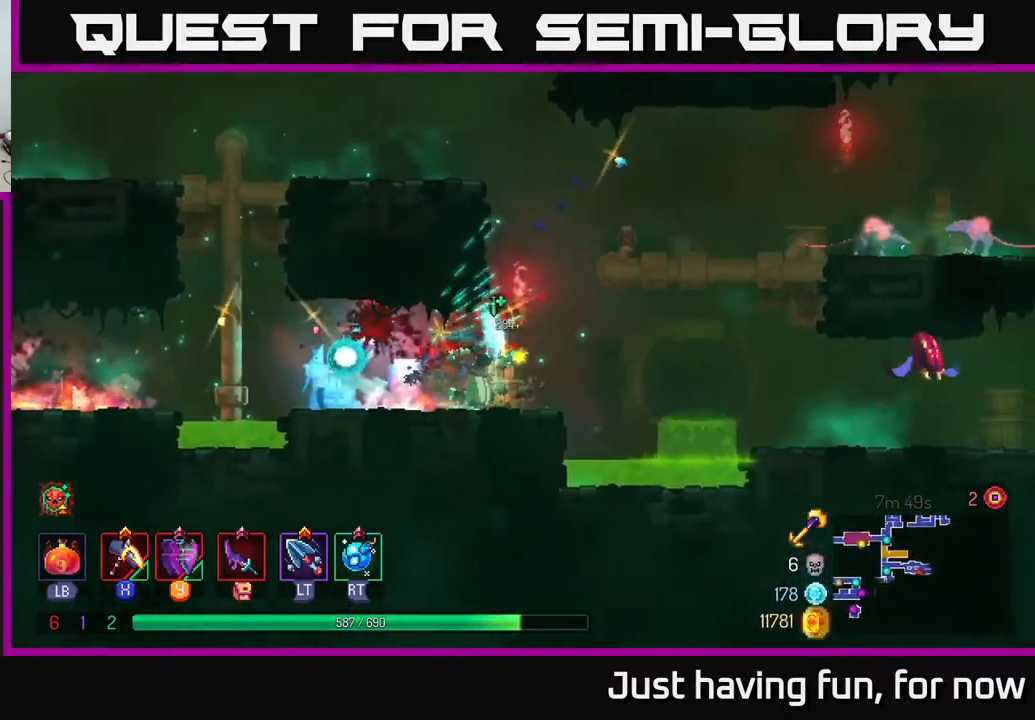
{"buttons": ["X"], "left_stick": "right", "right_stick": "center", "events": [[34, "A", "down"], [117, "A", "up"], [200, "A", "down"], [350, "A", "up"], [367, "X", "down"]]}
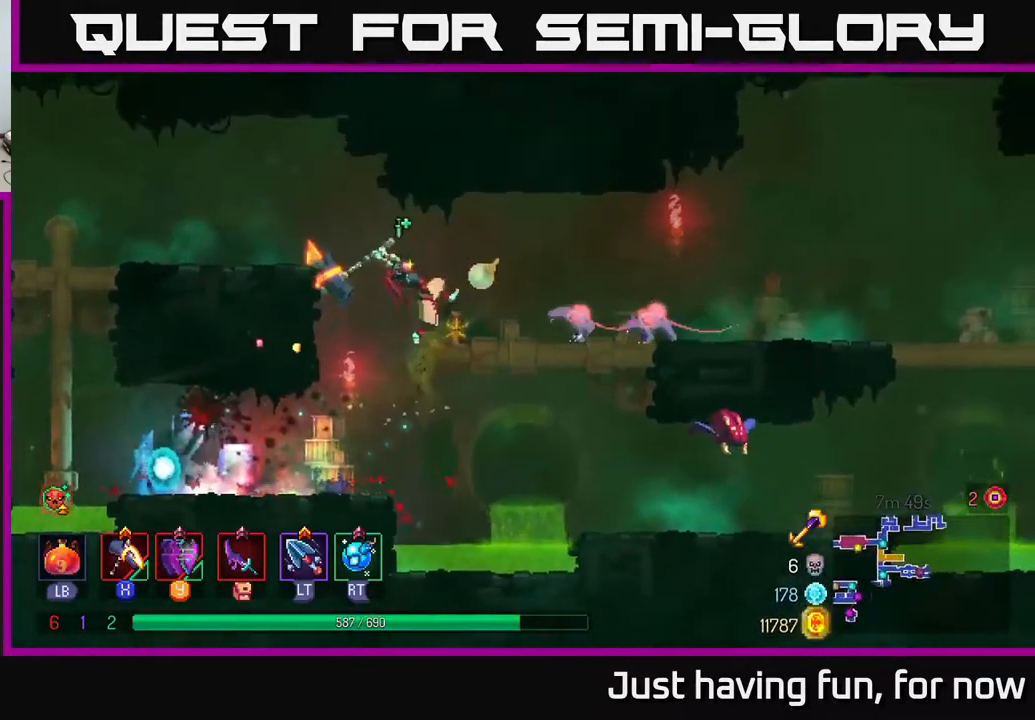
{"buttons": ["X"], "left_stick": "center", "right_stick": "center", "events": [[300, "left_stick", "center"]]}
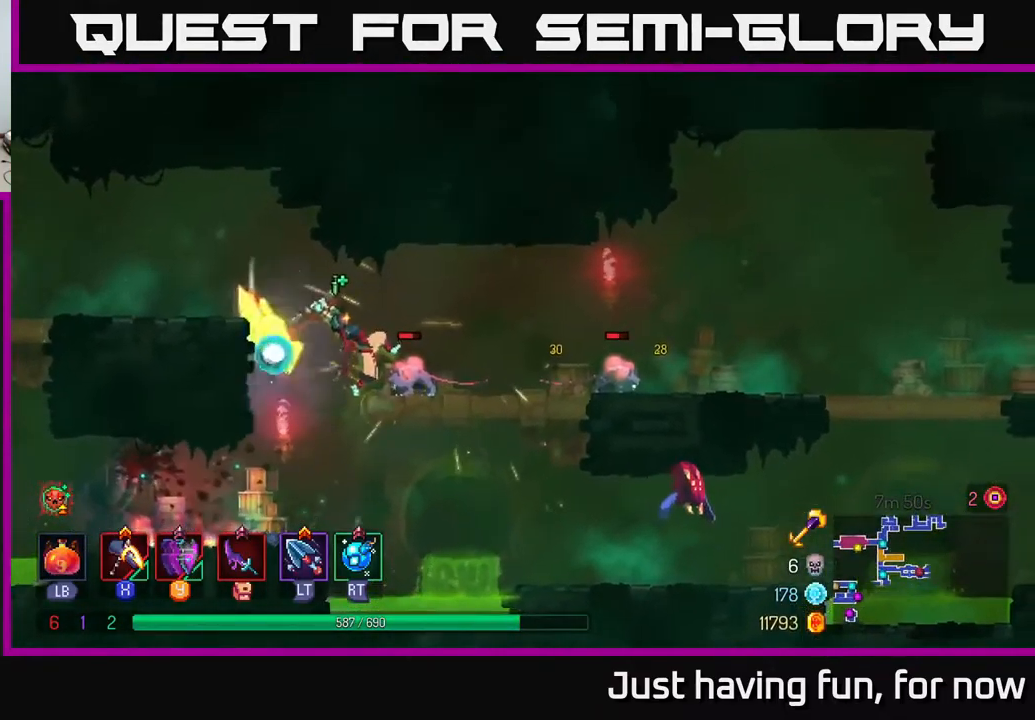
{"buttons": [], "left_stick": "right", "right_stick": "center", "events": [[50, "X", "up"], [300, "left_stick", "right"]]}
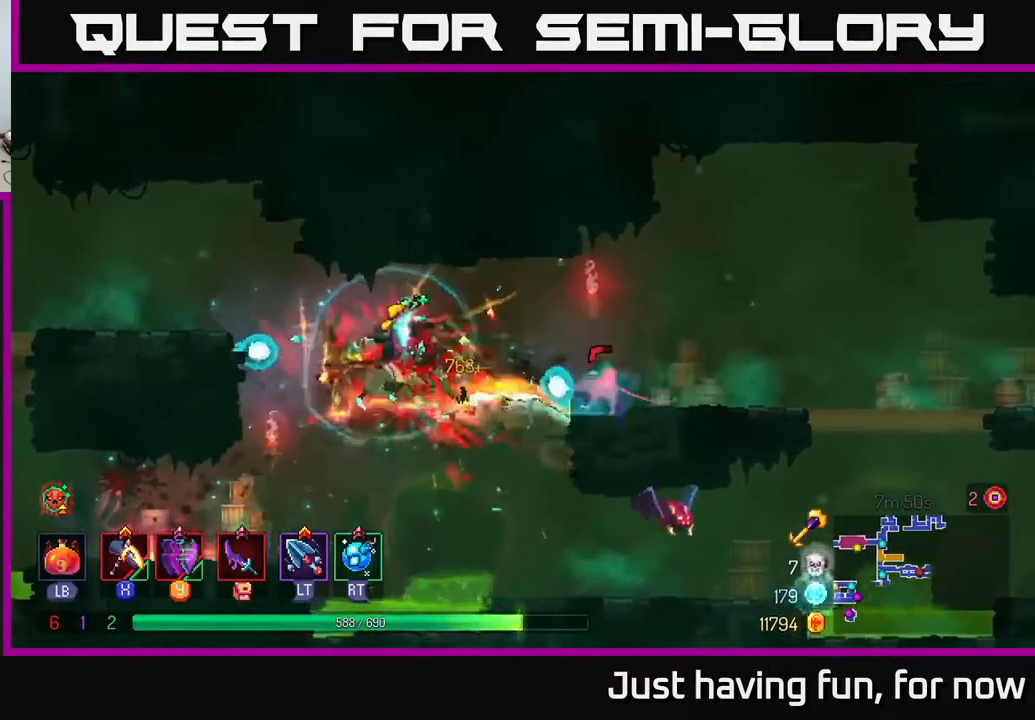
{"buttons": [], "left_stick": "right", "right_stick": "center", "events": [[84, "B", "down"], [184, "B", "up"]]}
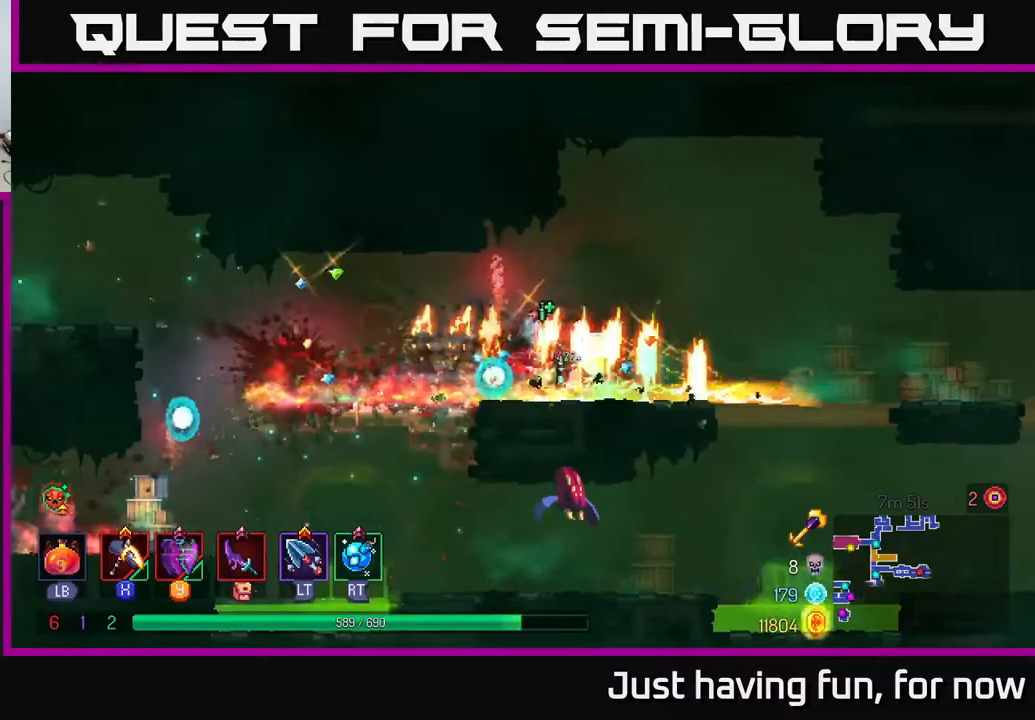
{"buttons": [], "left_stick": "down", "right_stick": "center", "events": [[383, "left_stick", "down"], [400, "A", "down"], [483, "A", "up"]]}
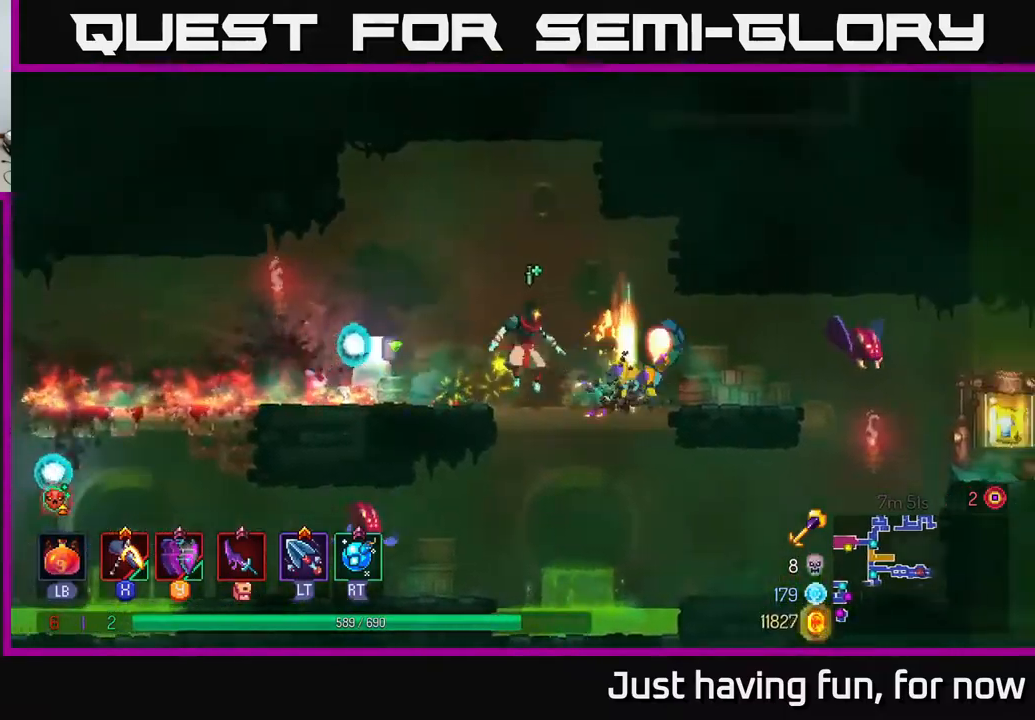
{"buttons": [], "left_stick": "left", "right_stick": "center", "events": [[50, "left_stick", "center"], [183, "left_stick", "left"], [350, "X", "down"], [417, "X", "up"]]}
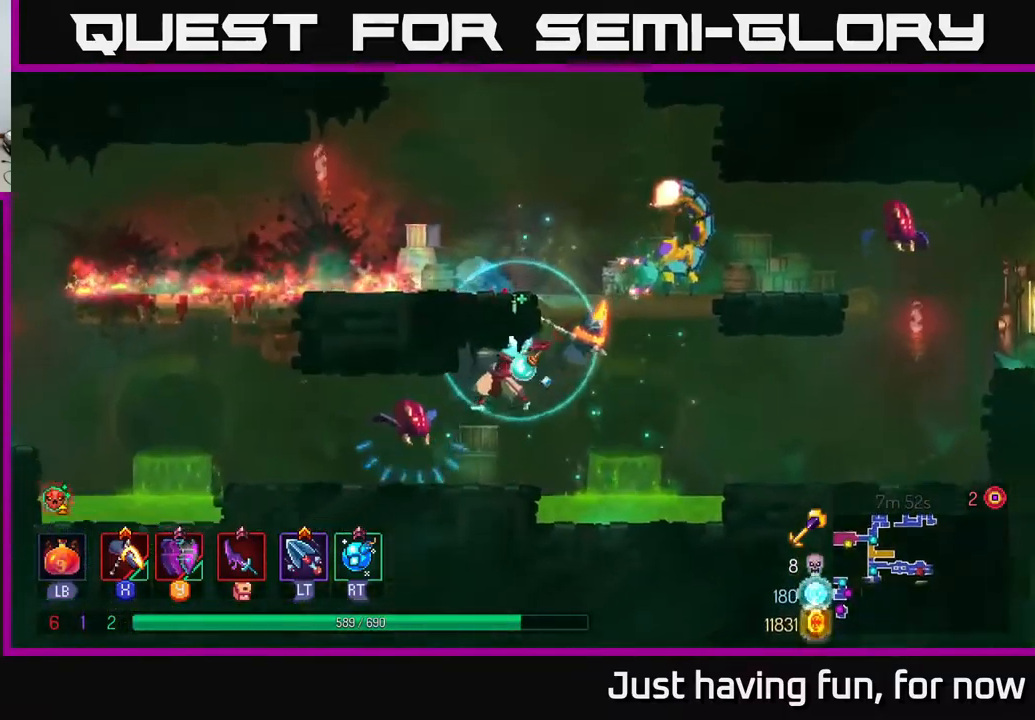
{"buttons": [], "left_stick": "right", "right_stick": "center", "events": [[217, "left_stick", "center"], [467, "left_stick", "right"]]}
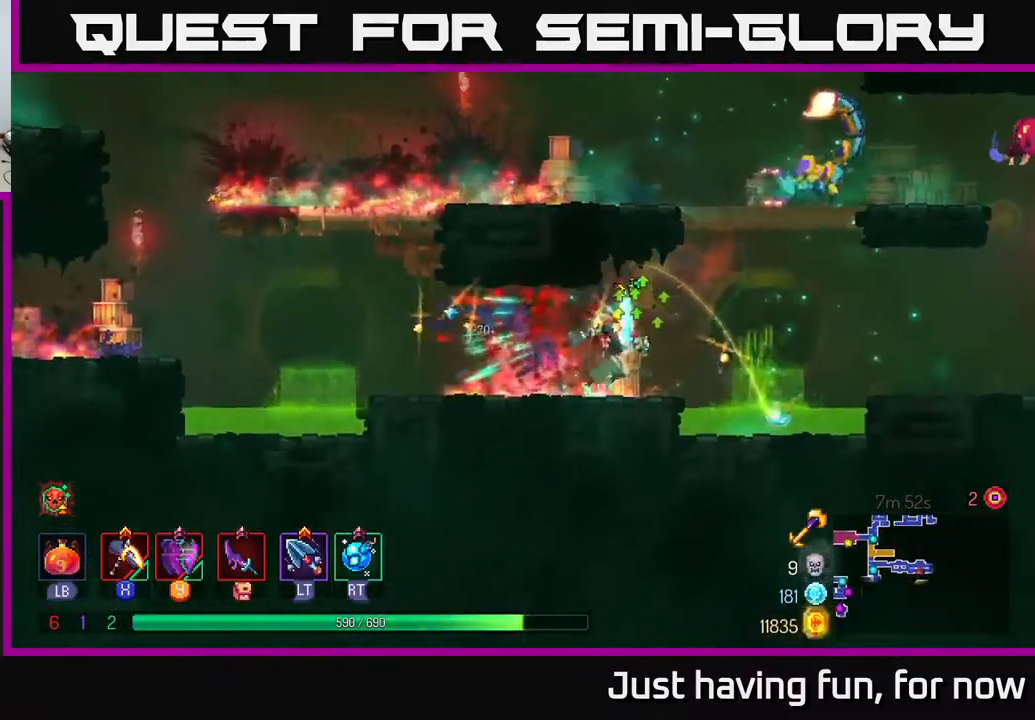
{"buttons": ["X"], "left_stick": "left", "right_stick": "center", "events": [[117, "A", "down"], [217, "A", "up"], [283, "A", "down"], [467, "A", "up"], [467, "X", "down"], [467, "left_stick", "left"]]}
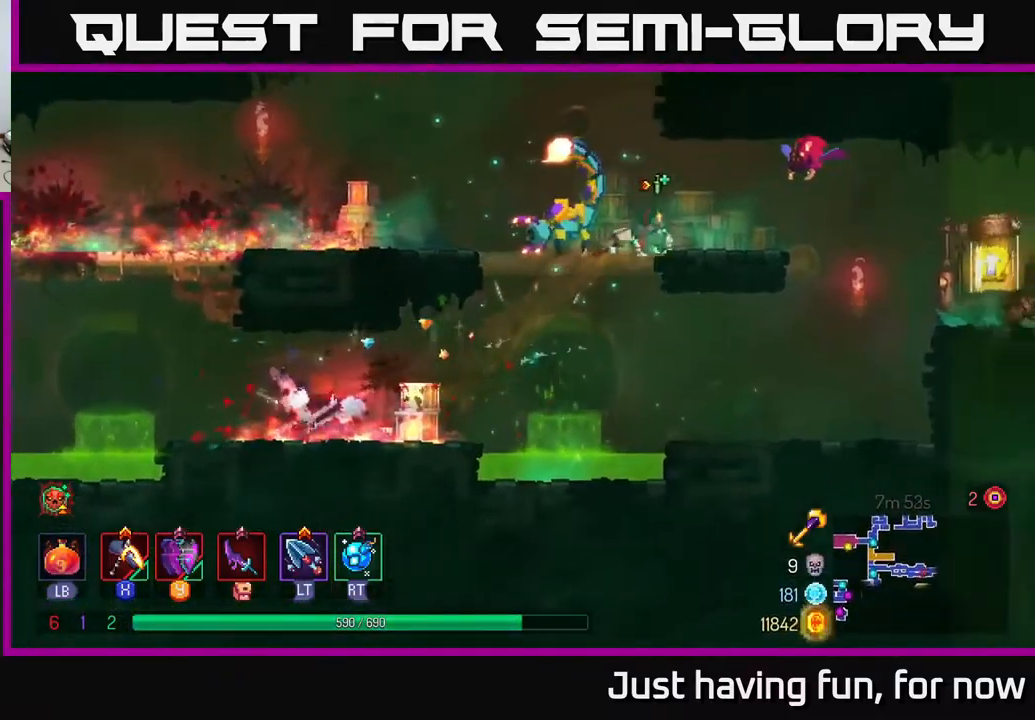
{"buttons": ["X"], "left_stick": "left", "right_stick": "center", "events": []}
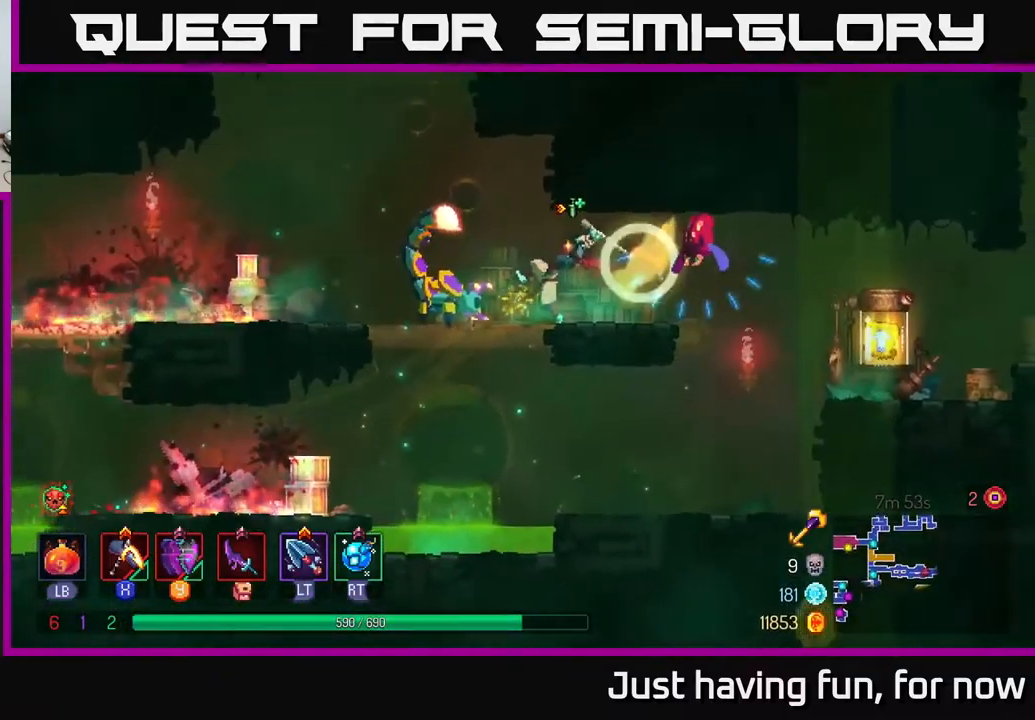
{"buttons": [], "left_stick": "left", "right_stick": "center", "events": [[83, "left_stick", "right"], [100, "X", "up"], [283, "left_stick", "left"], [383, "B", "down"], [467, "B", "up"]]}
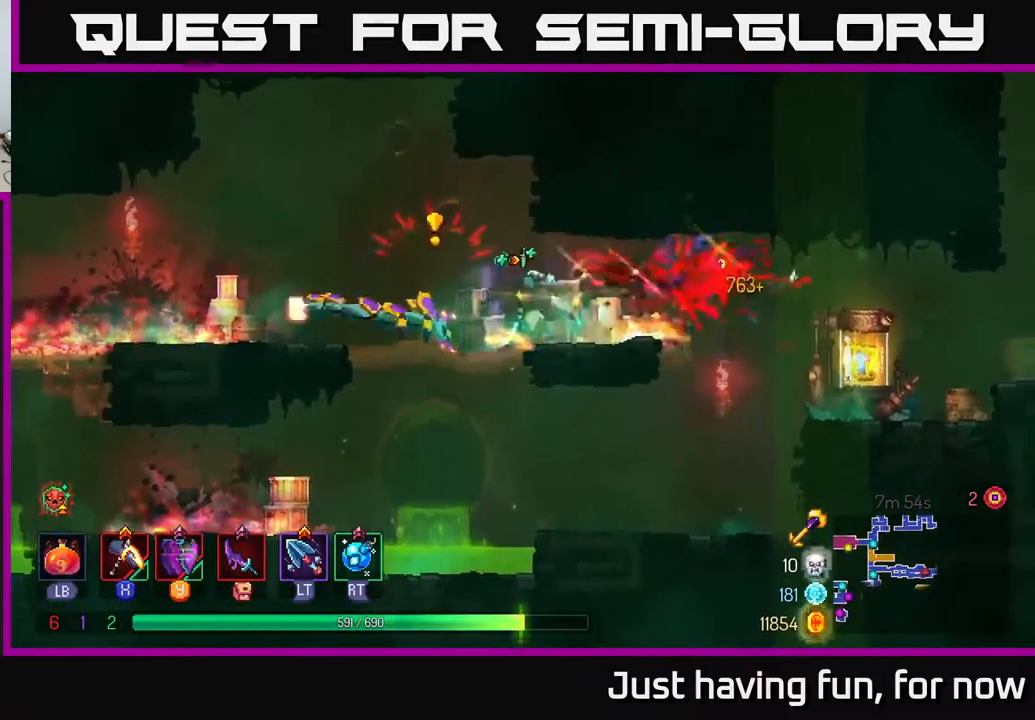
{"buttons": ["X"], "left_stick": "right", "right_stick": "center", "events": [[50, "B", "down"], [100, "B", "up"], [183, "B", "down"], [267, "B", "up"], [300, "B", "down"], [383, "B", "up"], [433, "left_stick", "right"], [483, "X", "down"]]}
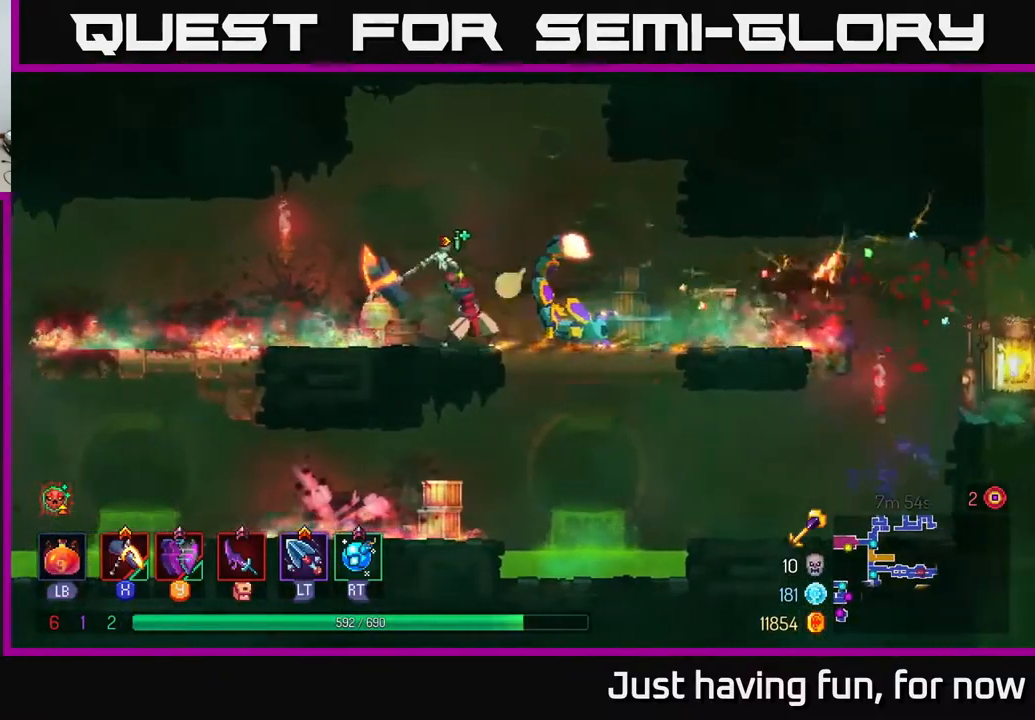
{"buttons": ["X"], "left_stick": "center", "right_stick": "center", "events": [[300, "left_stick", "center"]]}
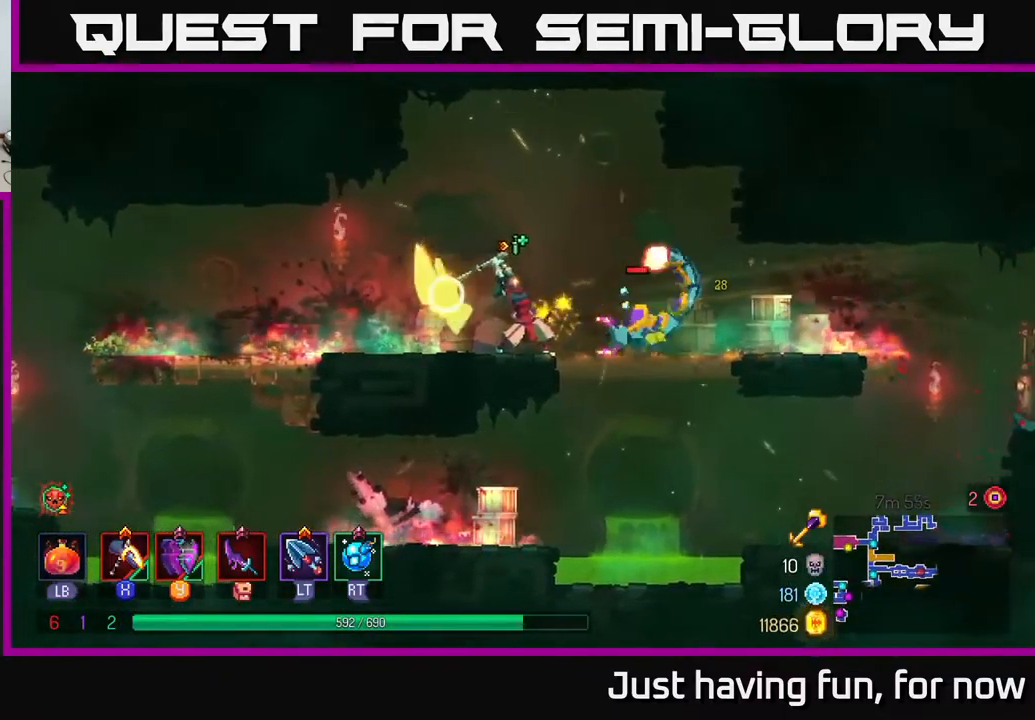
{"buttons": [], "left_stick": "right", "right_stick": "center", "events": [[67, "X", "up"], [350, "left_stick", "right"]]}
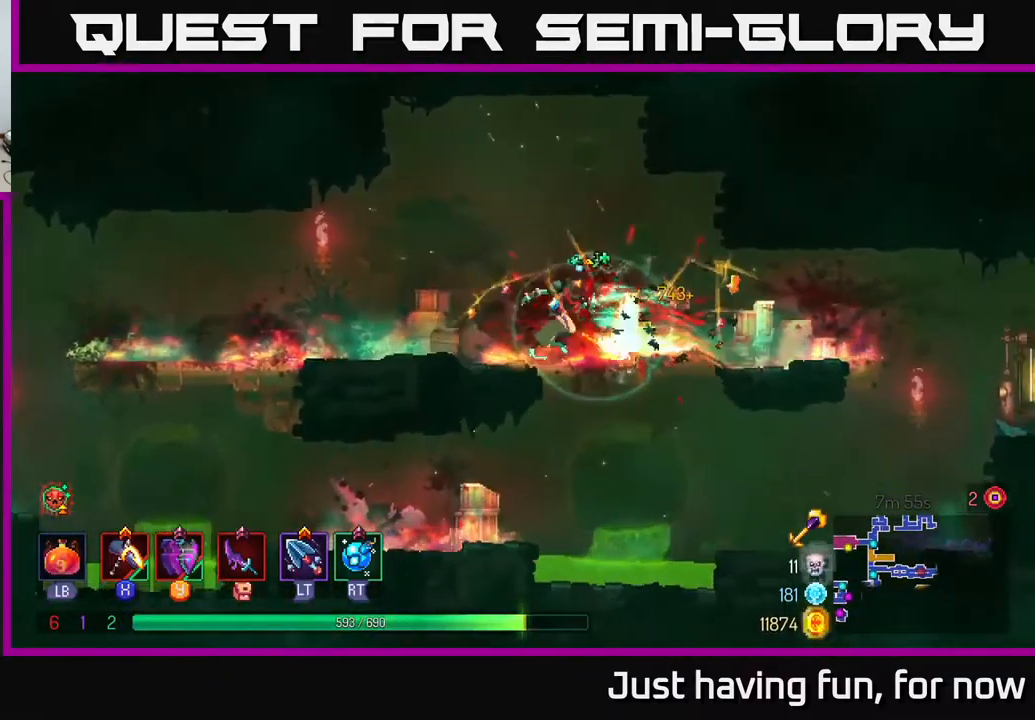
{"buttons": ["A"], "left_stick": "right", "right_stick": "center", "events": [[450, "A", "down"]]}